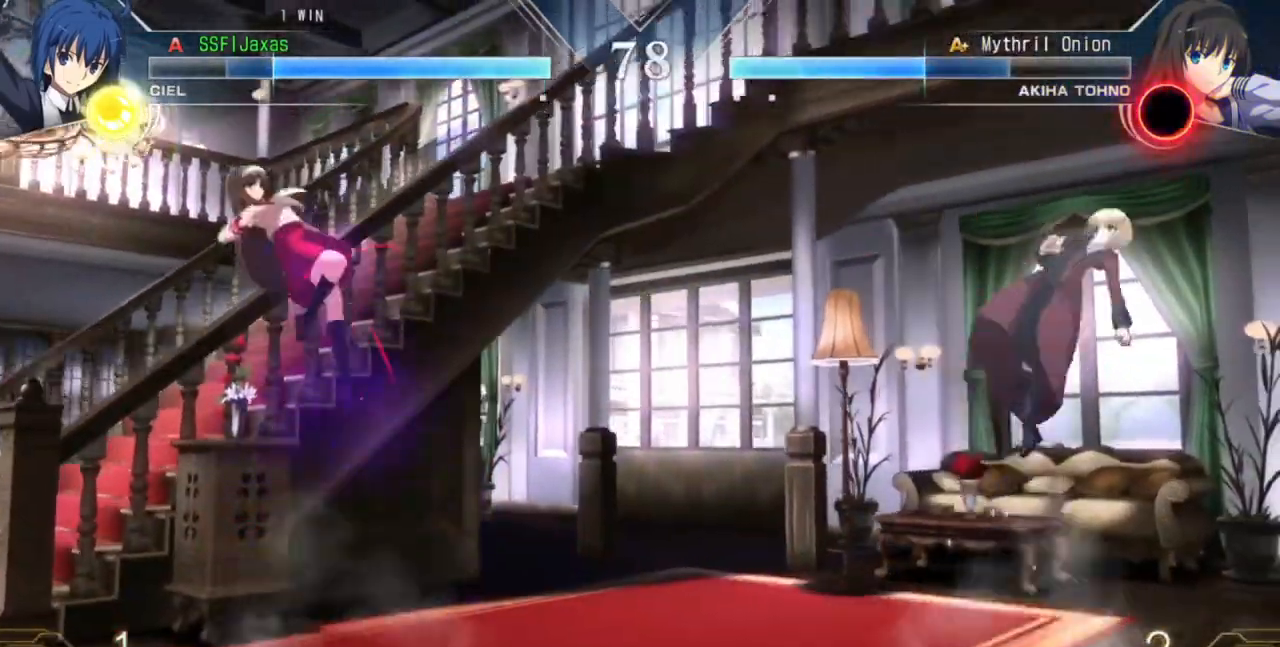
Gameplay with a controller (arcade stick); each line is a JSON object with the inputs held at the frame after it (dt_ms = milliseconds from this image to that frame). "events" lists button and stick changes between this image and that frame as [ms after this image, input, new state], when the widget could be followed in between. Not read: L2 L3 R3 SELECT START.
{"dt_ms": 500, "buttons": ["DPAD_DOWN", "DPAD_LEFT"]}
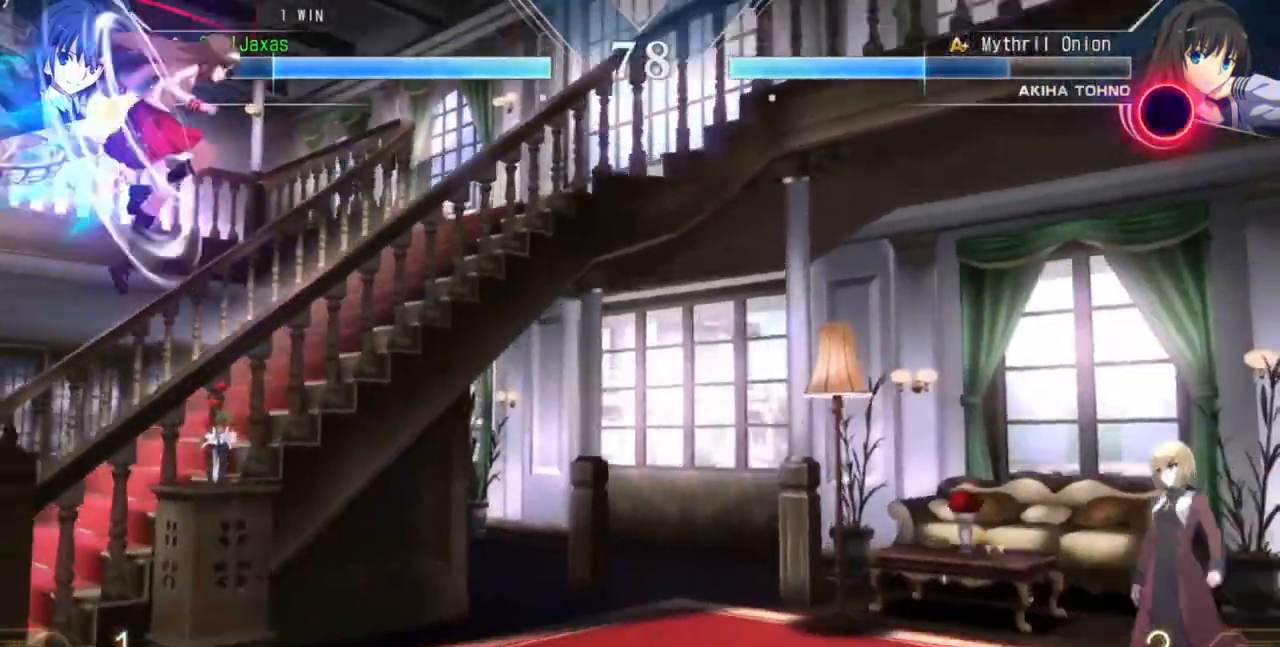
{"dt_ms": 1000, "buttons": ["DPAD_RIGHT"]}
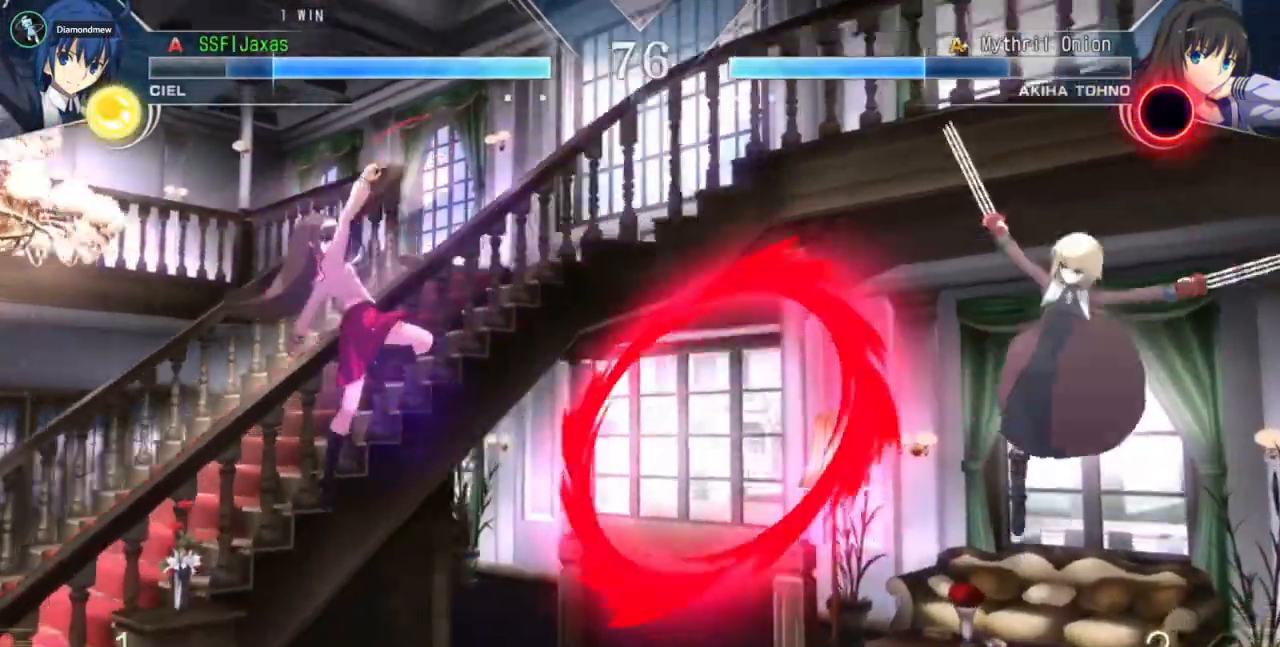
{"dt_ms": 500, "buttons": []}
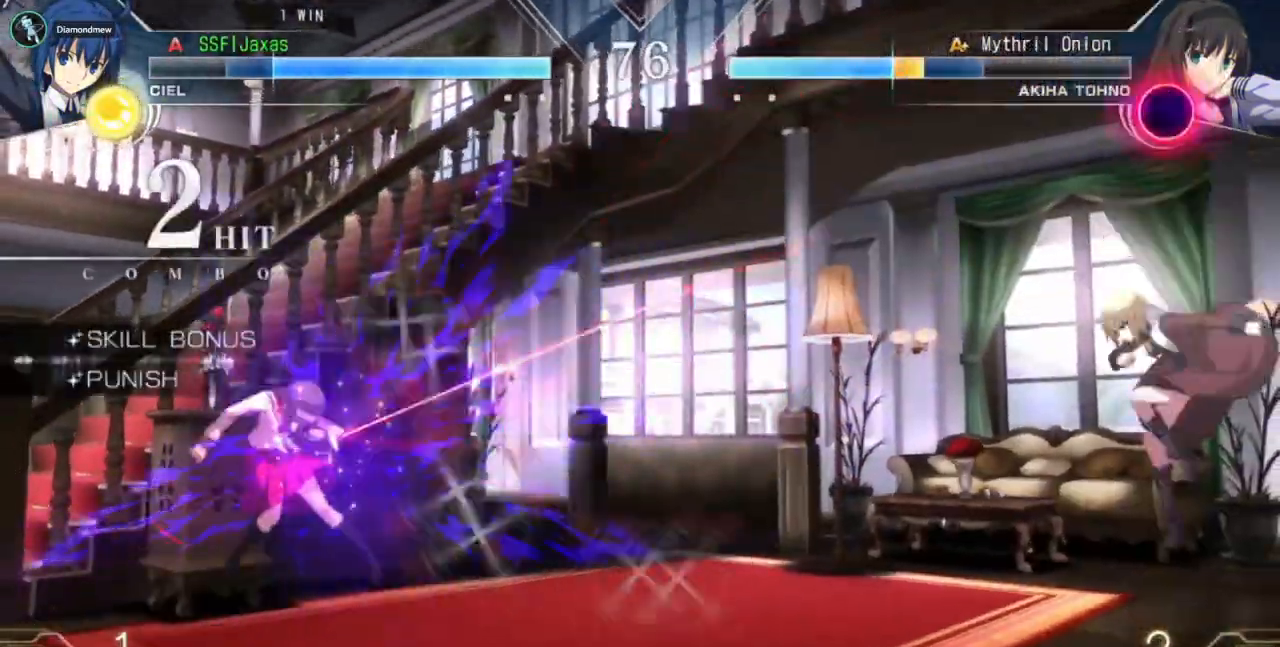
{"dt_ms": 500, "buttons": ["DPAD_LEFT"], "events": [[233, "DPAD_LEFT", "down"], [300, "DPAD_LEFT", "up"], [367, "DPAD_LEFT", "down"]]}
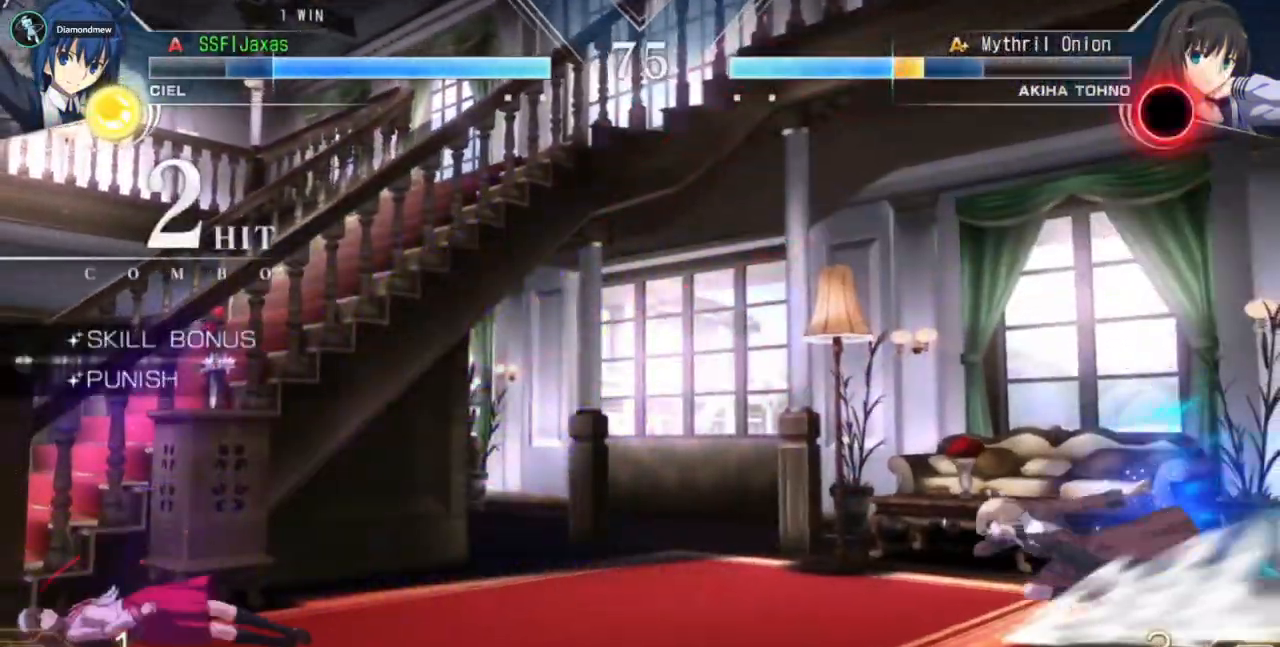
{"dt_ms": 1000, "buttons": ["DPAD_DOWN", "DPAD_RIGHT"]}
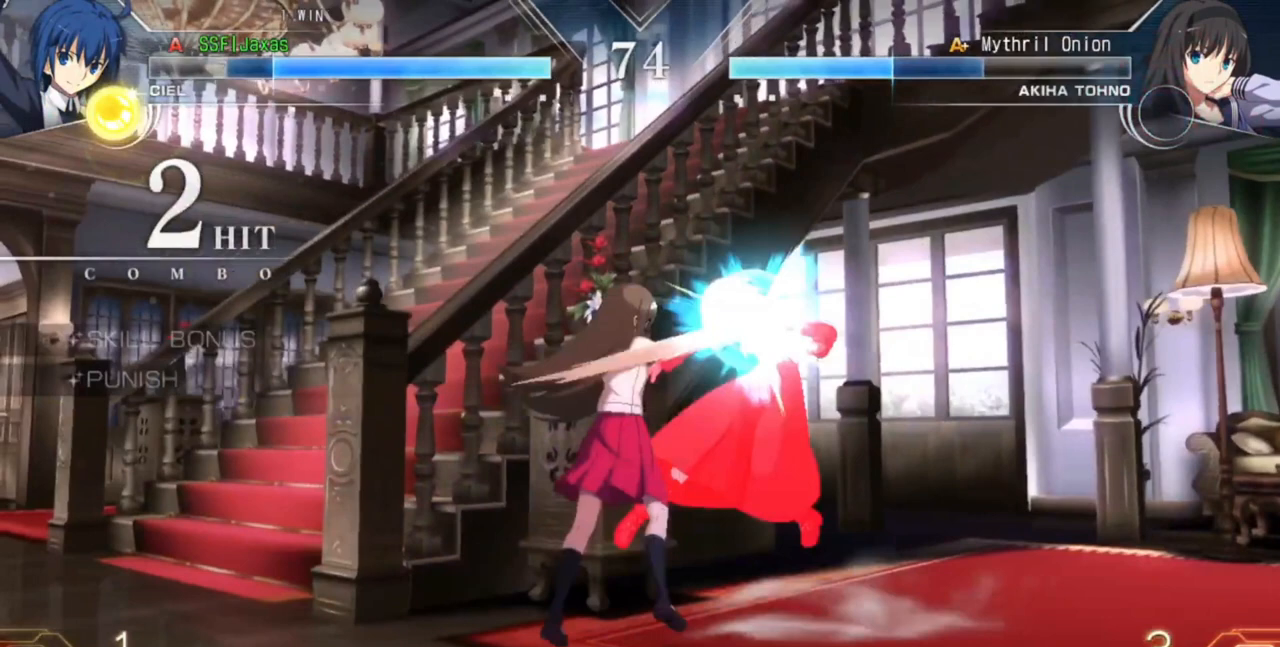
{"dt_ms": 500, "buttons": ["SQUARE", "TRIANGLE", "DPAD_RIGHT"], "events": [[400, "DPAD_DOWN", "up"], [467, "TRIANGLE", "down"], [500, "SQUARE", "down"]]}
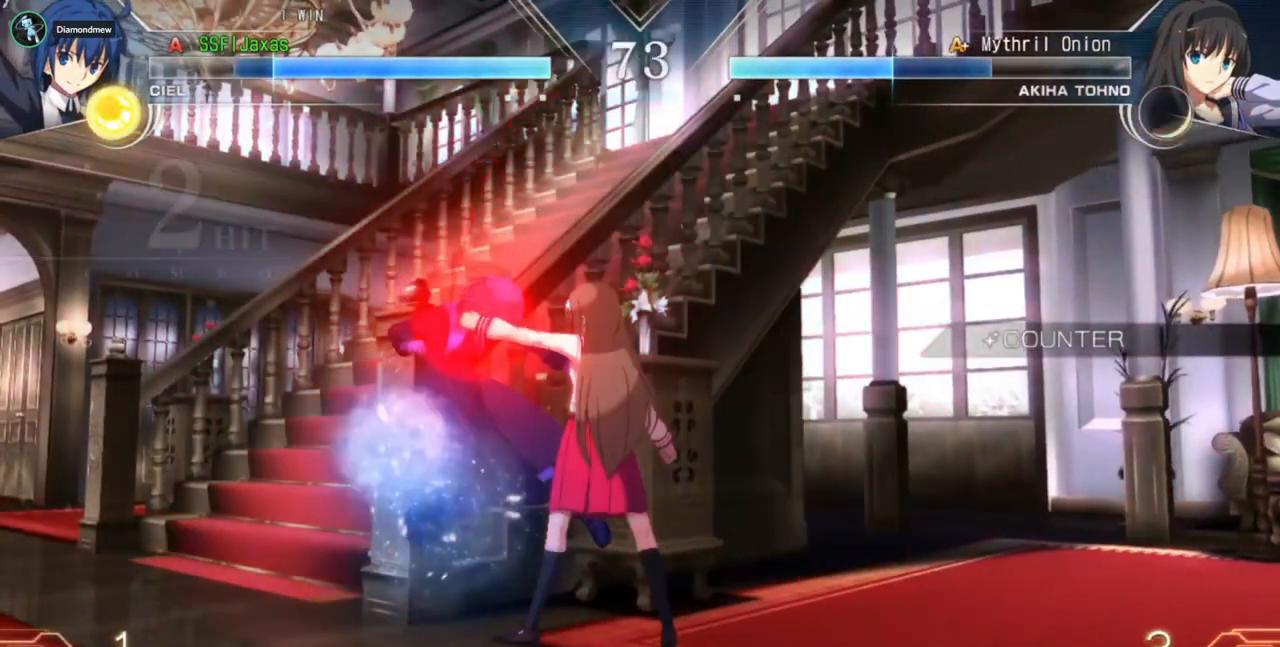
{"dt_ms": 1000, "buttons": ["SQUARE", "TRIANGLE", "DPAD_LEFT"], "events": [[33, "DPAD_LEFT", "down"], [33, "DPAD_RIGHT", "up"]]}
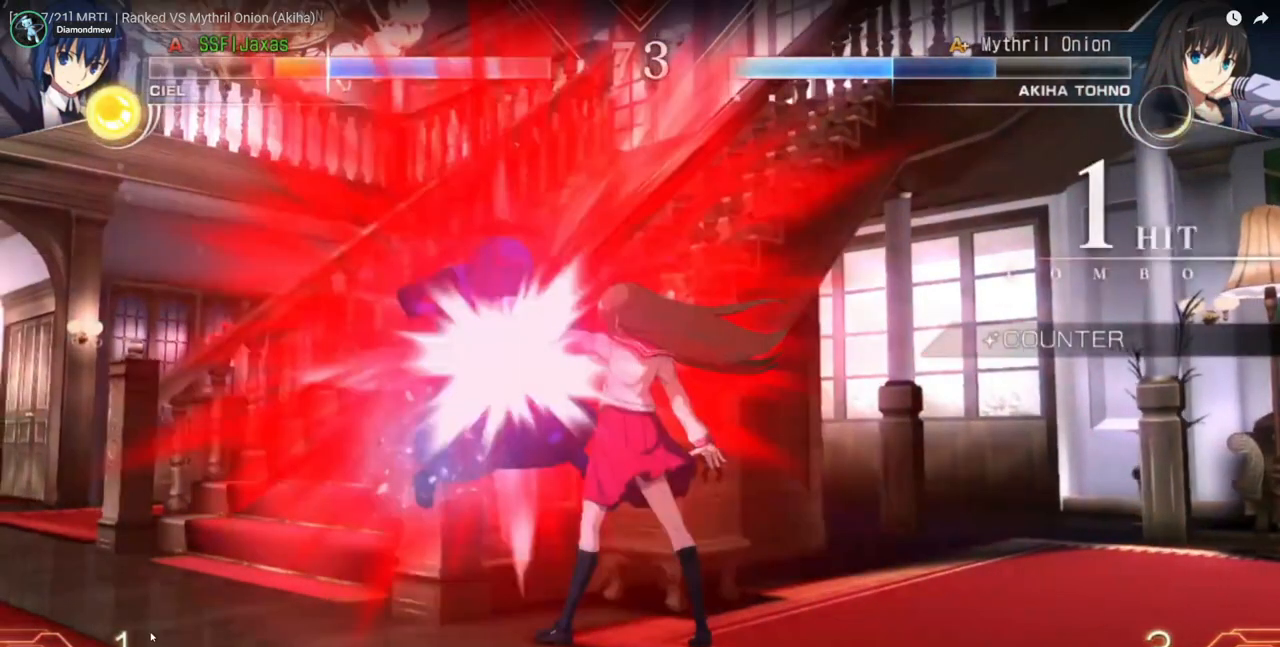
{"dt_ms": 500, "buttons": ["SQUARE", "TRIANGLE", "DPAD_LEFT"], "events": []}
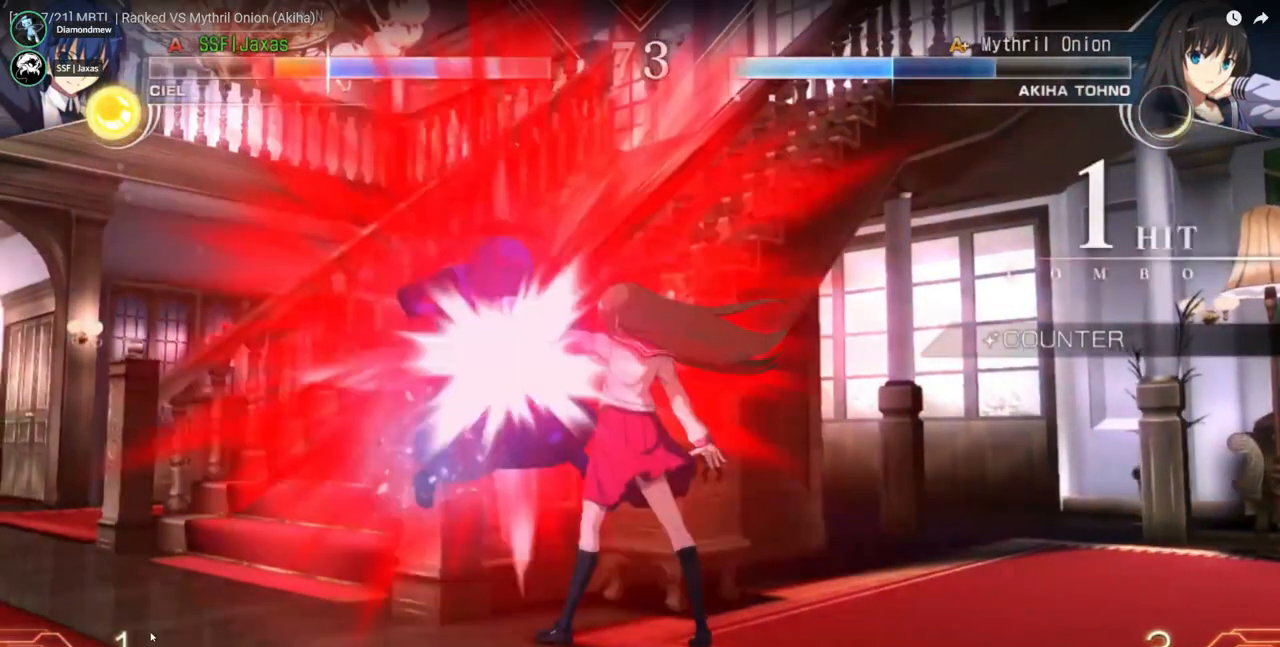
{"dt_ms": 500, "buttons": ["SQUARE", "TRIANGLE", "DPAD_LEFT"], "events": []}
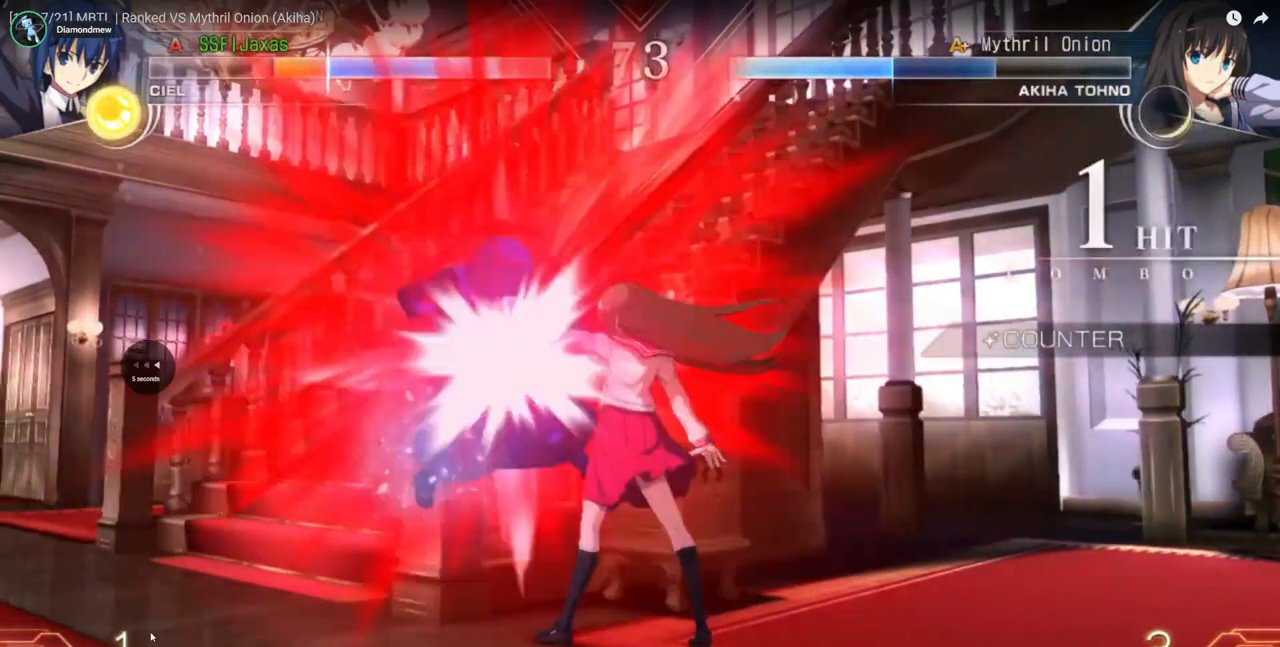
{"dt_ms": 500, "buttons": ["DPAD_RIGHT"], "events": [[33, "DPAD_LEFT", "up"], [33, "DPAD_RIGHT", "down"], [33, "SQUARE", "up"], [33, "TRIANGLE", "up"]]}
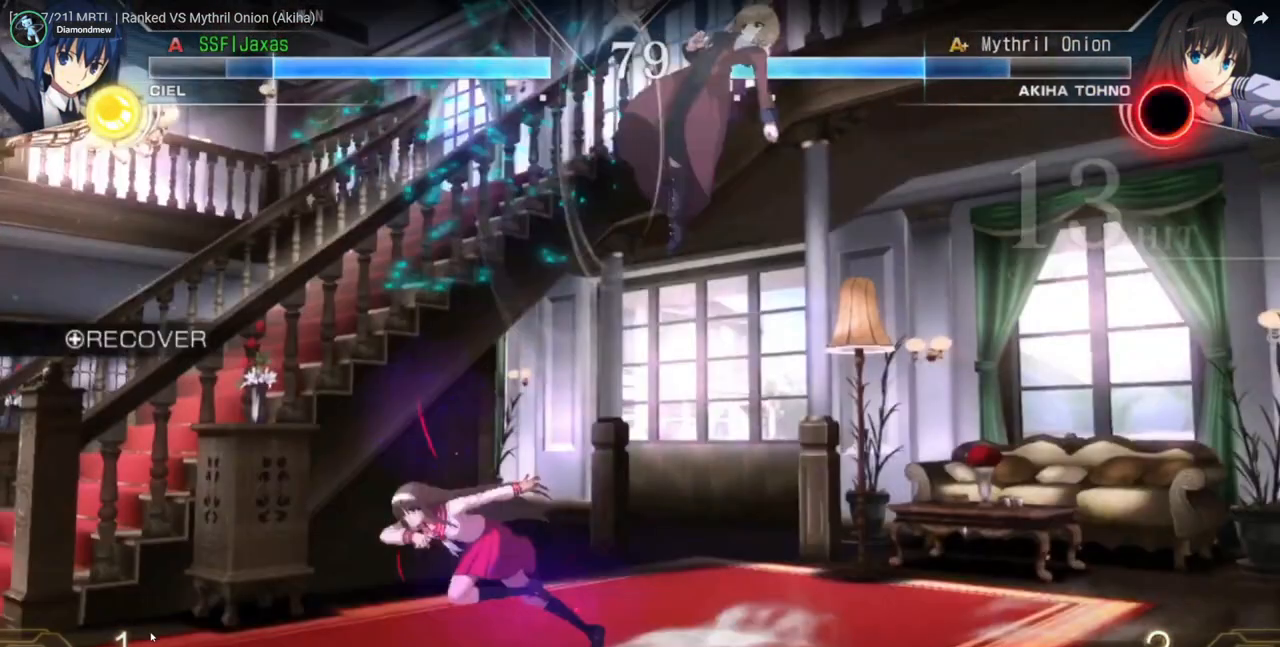
{"dt_ms": 500, "buttons": ["DPAD_RIGHT"], "events": []}
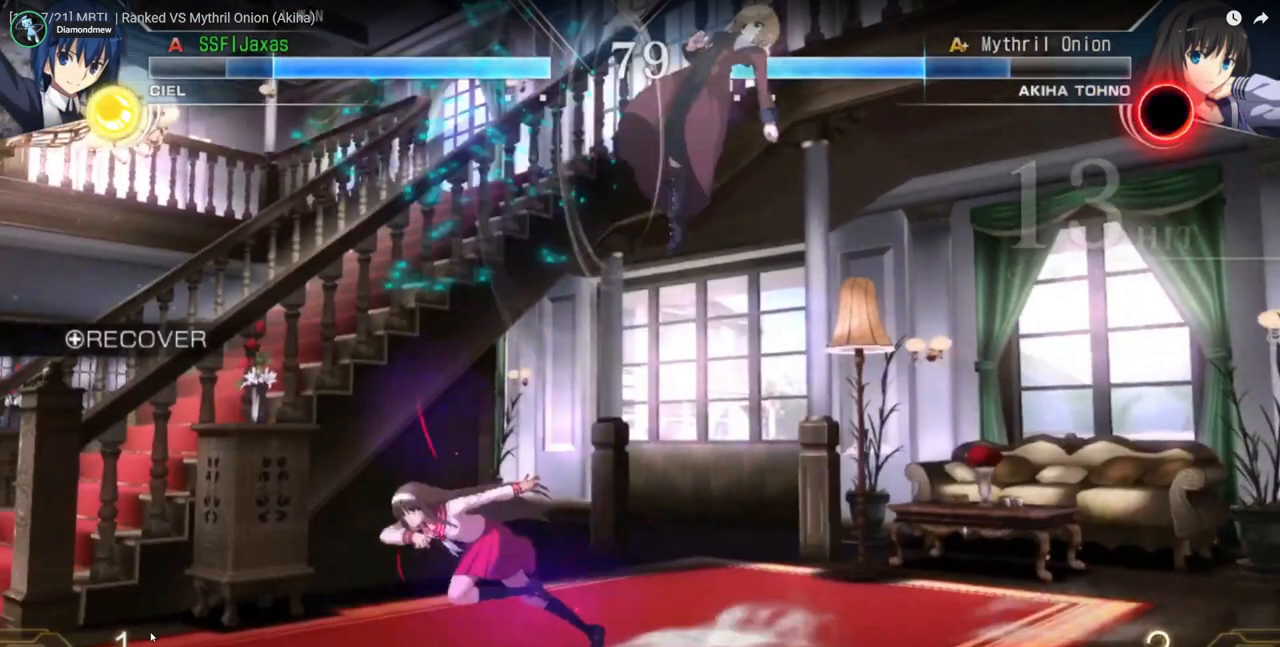
{"dt_ms": 500, "buttons": ["DPAD_RIGHT"], "events": []}
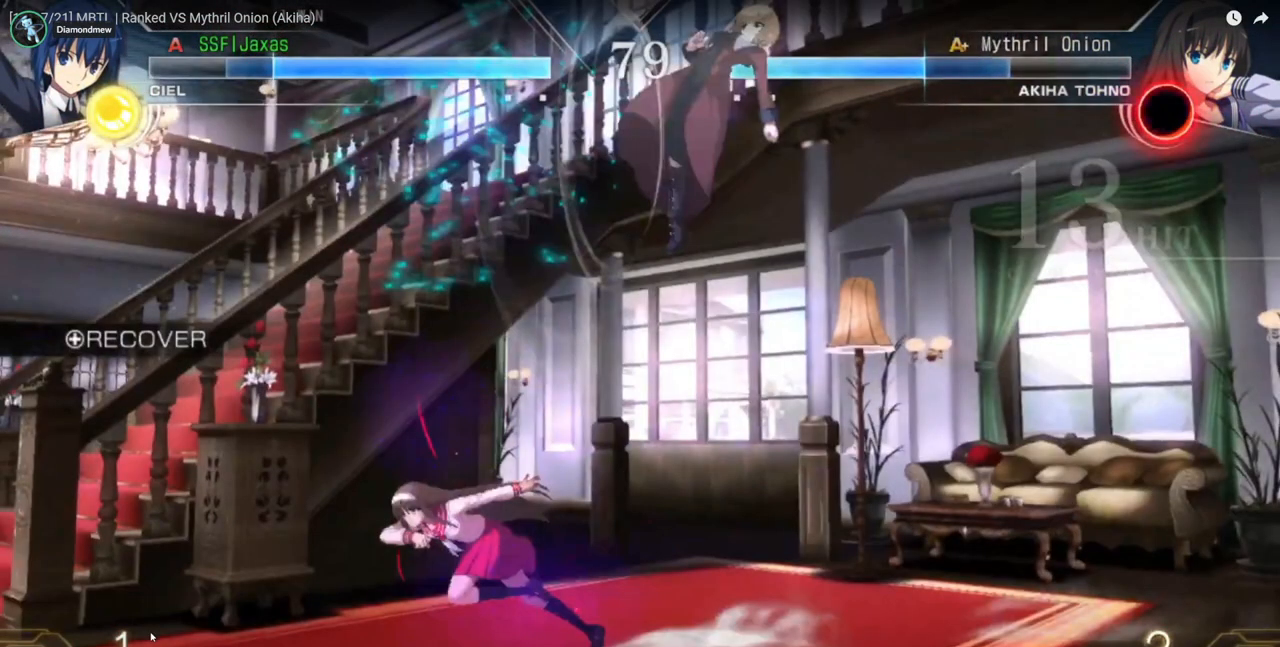
{"dt_ms": 500, "buttons": ["DPAD_RIGHT"], "events": []}
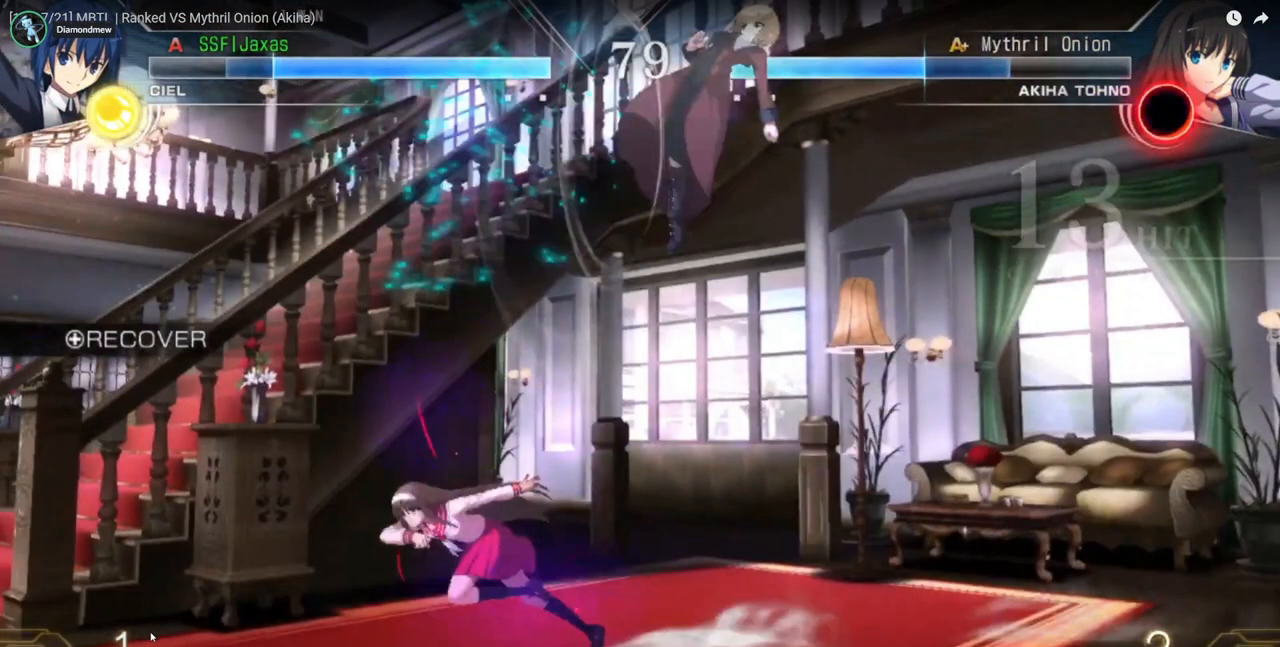
{"dt_ms": 500, "buttons": ["DPAD_RIGHT"], "events": []}
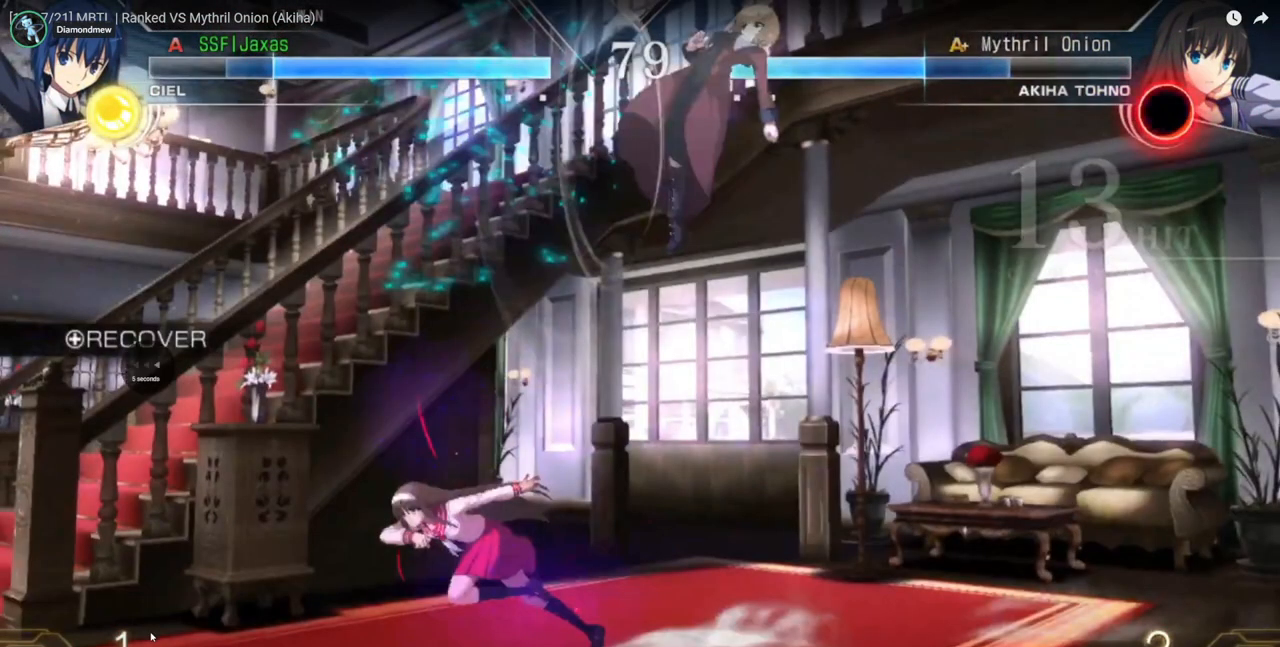
{"dt_ms": 500, "buttons": ["DPAD_RIGHT"], "events": []}
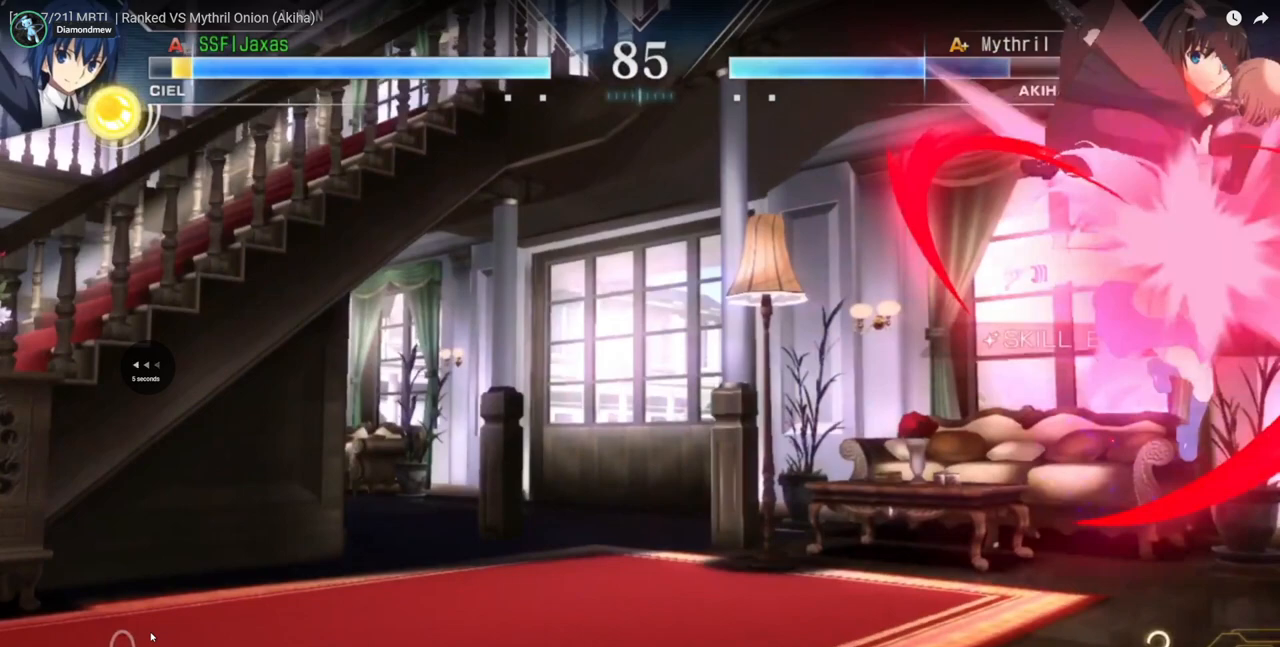
{"dt_ms": 500, "buttons": ["DPAD_RIGHT"], "events": []}
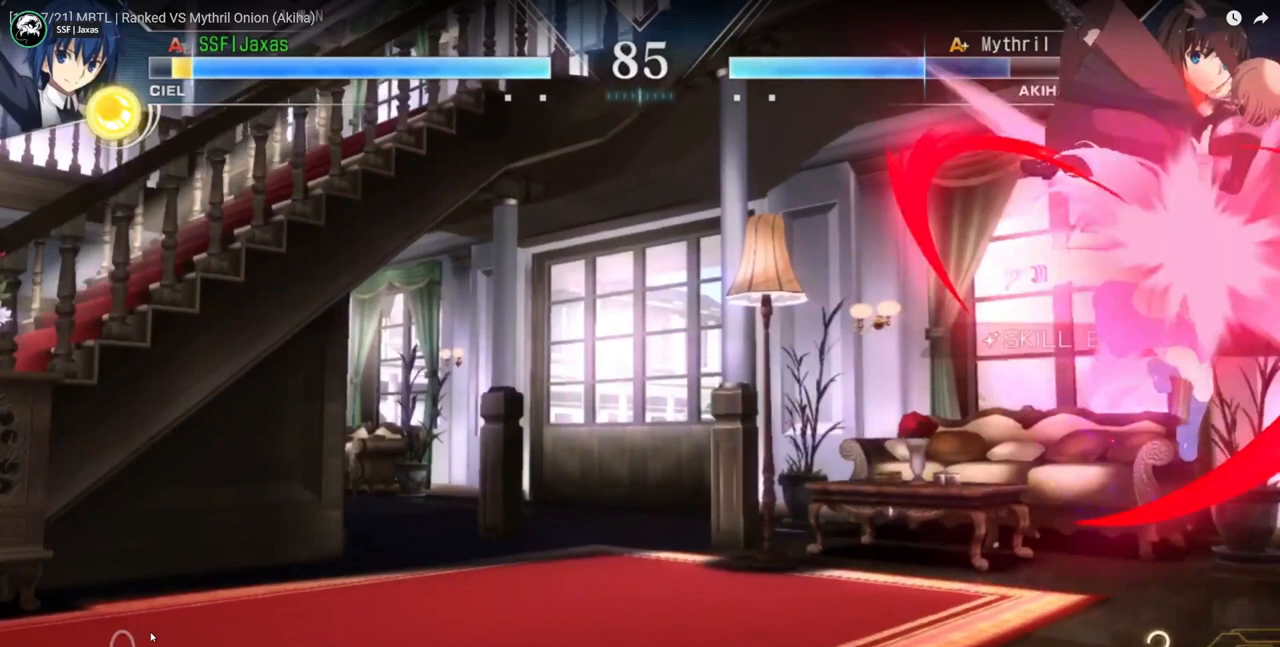
{"dt_ms": 500, "buttons": ["DPAD_RIGHT"], "events": []}
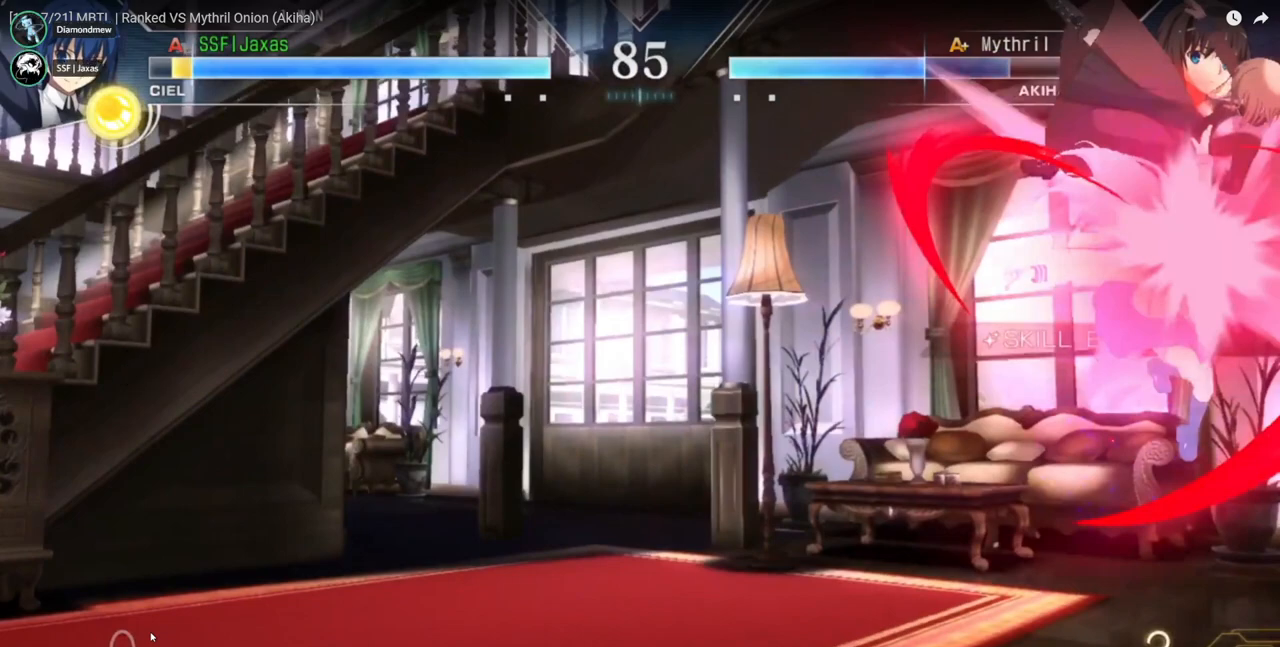
{"dt_ms": 500, "buttons": ["DPAD_RIGHT"], "events": []}
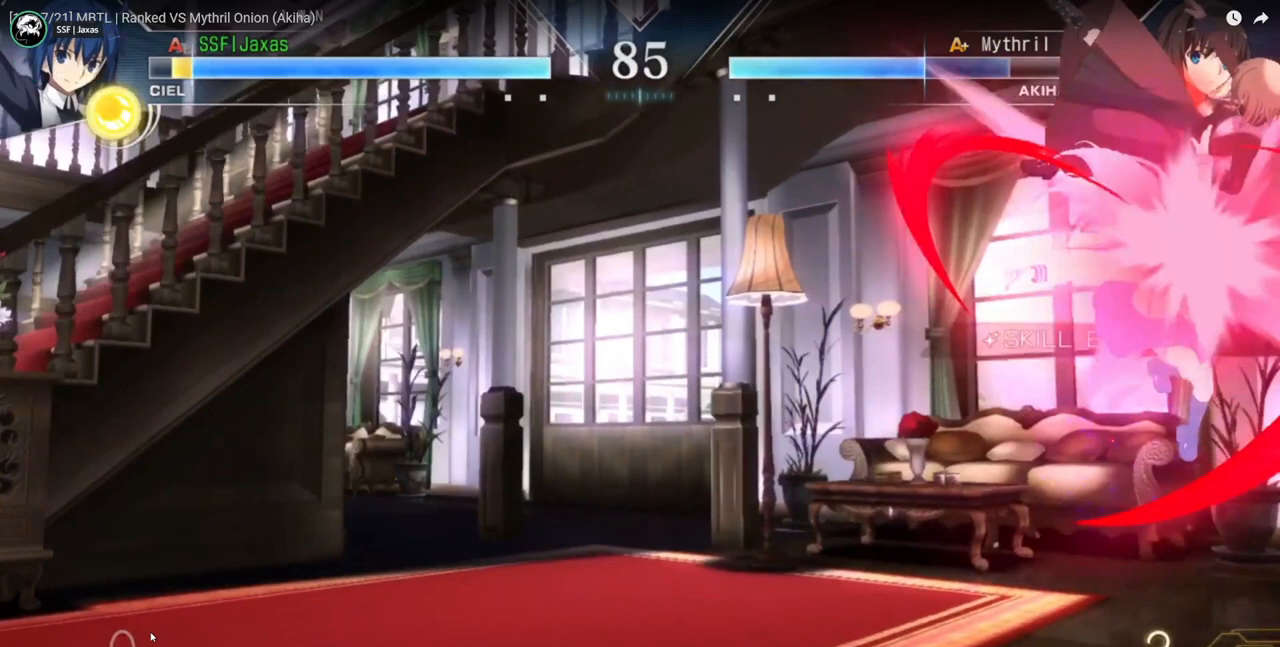
{"dt_ms": 500, "buttons": ["DPAD_RIGHT"], "events": []}
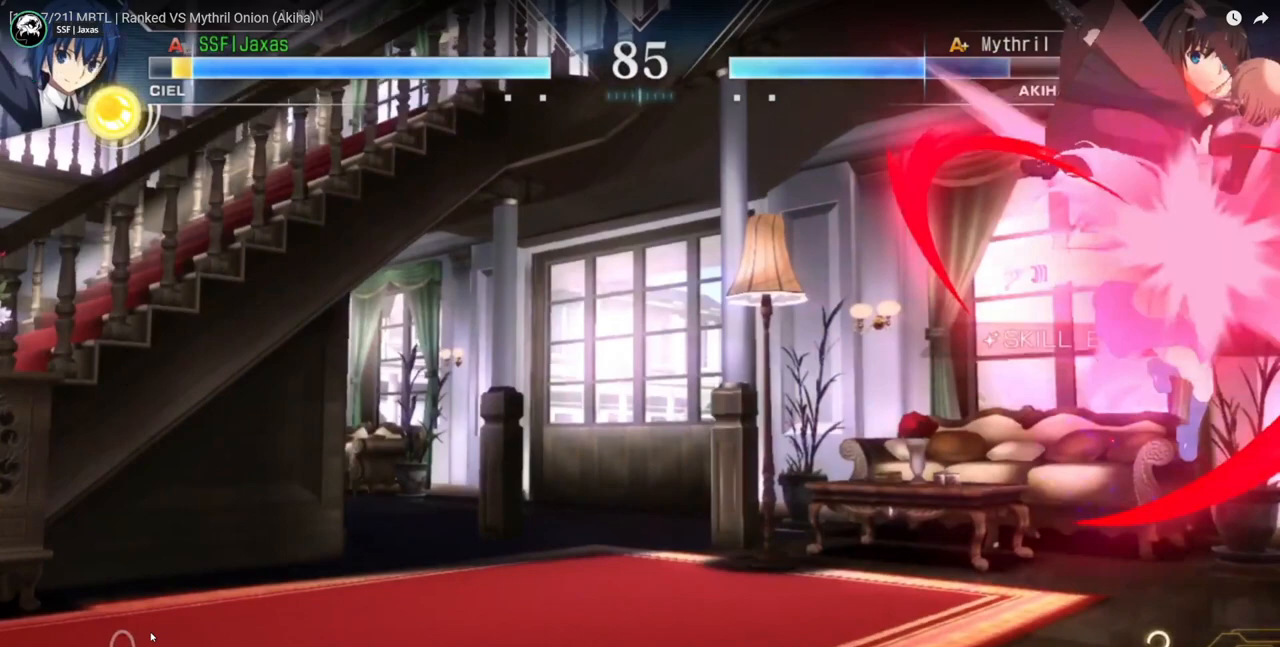
{"dt_ms": 500, "buttons": ["DPAD_RIGHT"], "events": []}
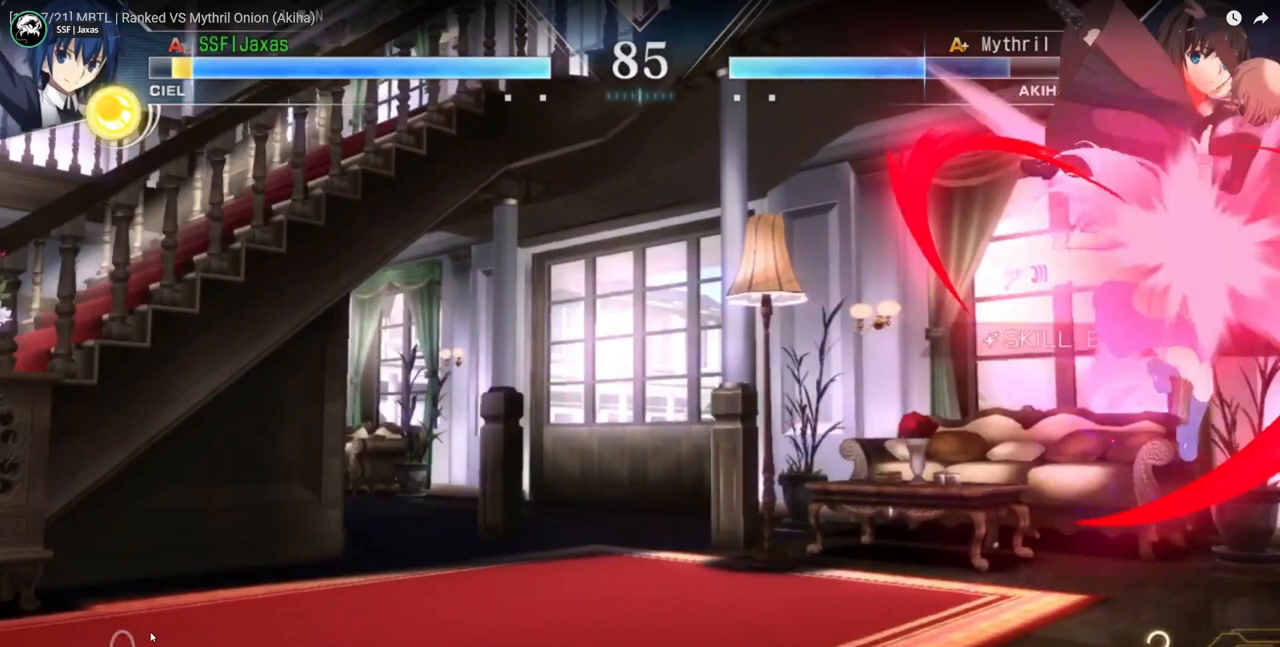
{"dt_ms": 500, "buttons": ["DPAD_RIGHT"], "events": []}
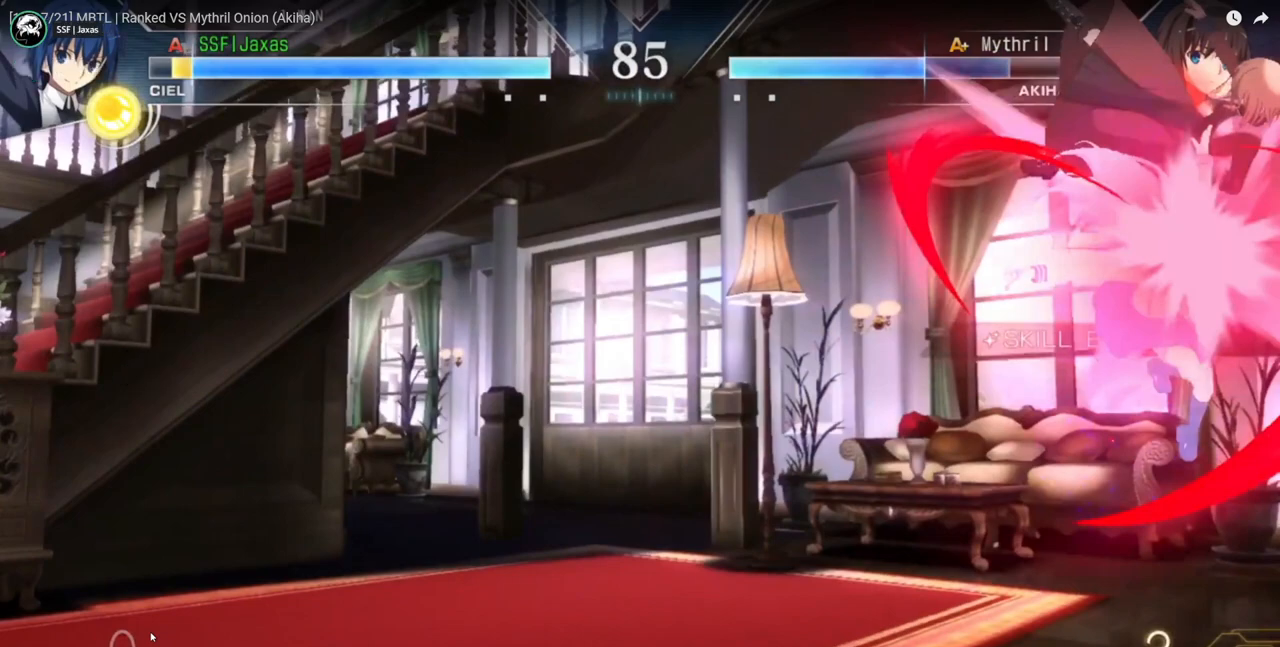
{"dt_ms": 500, "buttons": ["SQUARE", "TRIANGLE", "DPAD_RIGHT"], "events": [[267, "SQUARE", "down"], [267, "TRIANGLE", "down"]]}
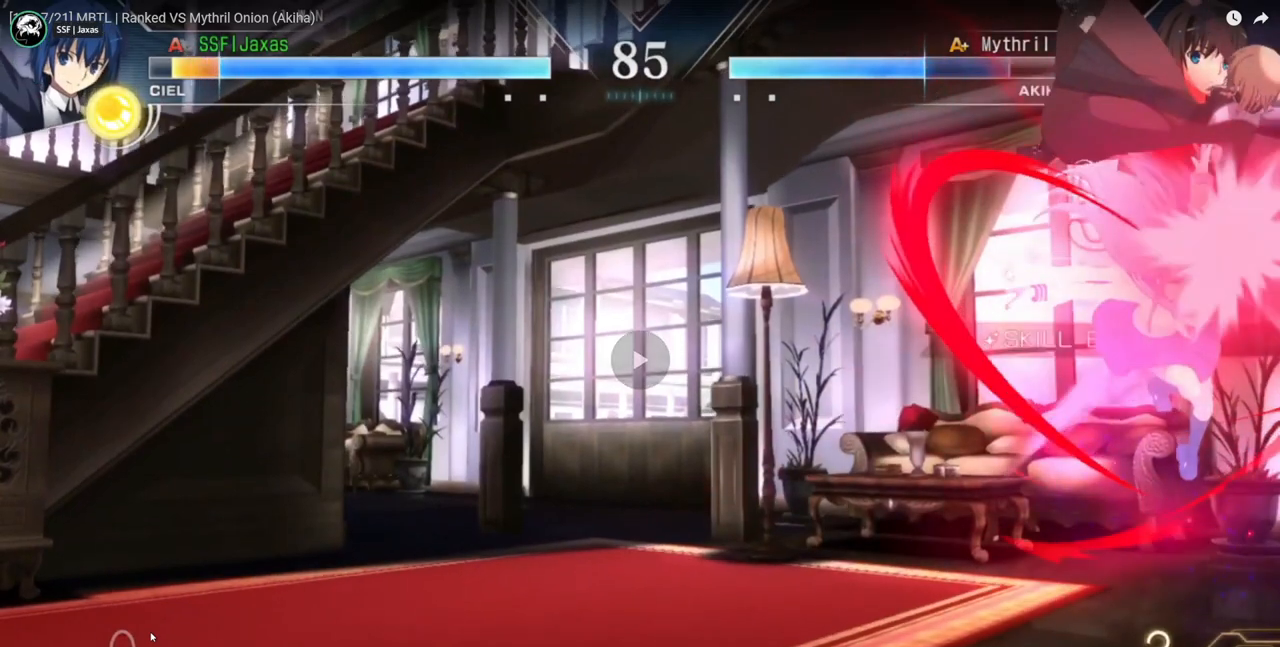
{"dt_ms": 500, "buttons": ["SQUARE", "TRIANGLE", "DPAD_LEFT"], "events": [[300, "DPAD_LEFT", "down"], [300, "DPAD_RIGHT", "up"]]}
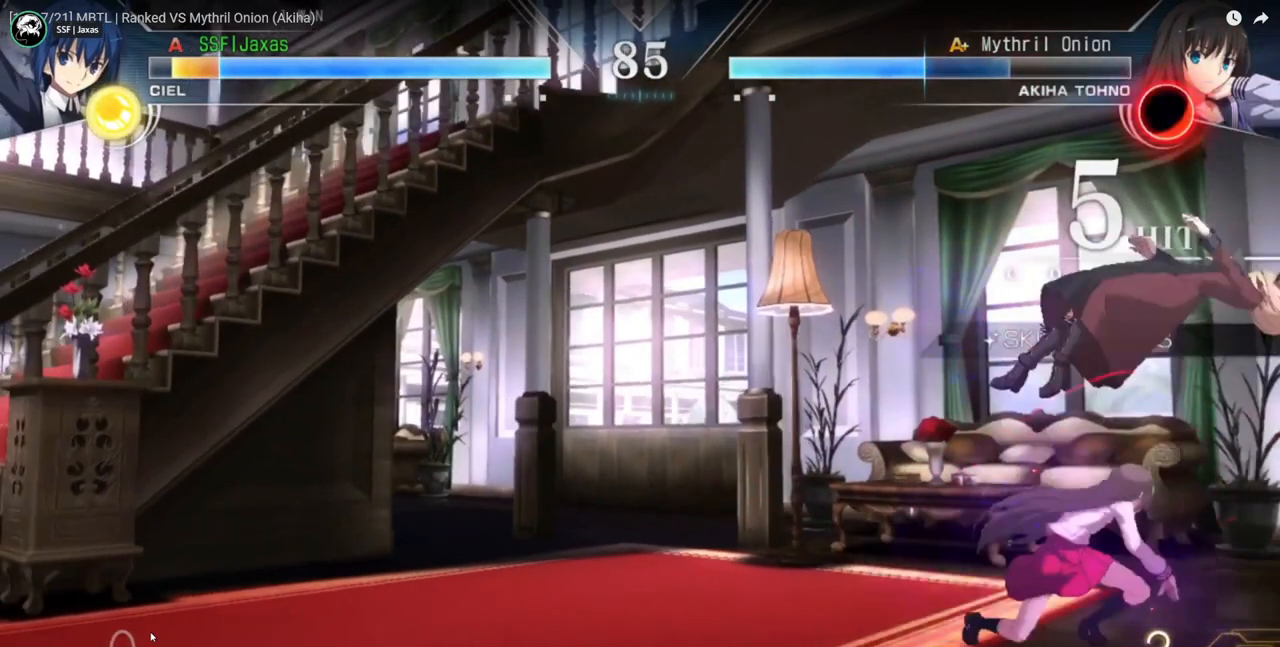
{"dt_ms": 500, "buttons": ["SQUARE", "TRIANGLE", "DPAD_RIGHT"], "events": [[200, "DPAD_LEFT", "up"], [267, "DPAD_RIGHT", "down"], [333, "DPAD_DOWN", "down"], [400, "DPAD_DOWN", "up"]]}
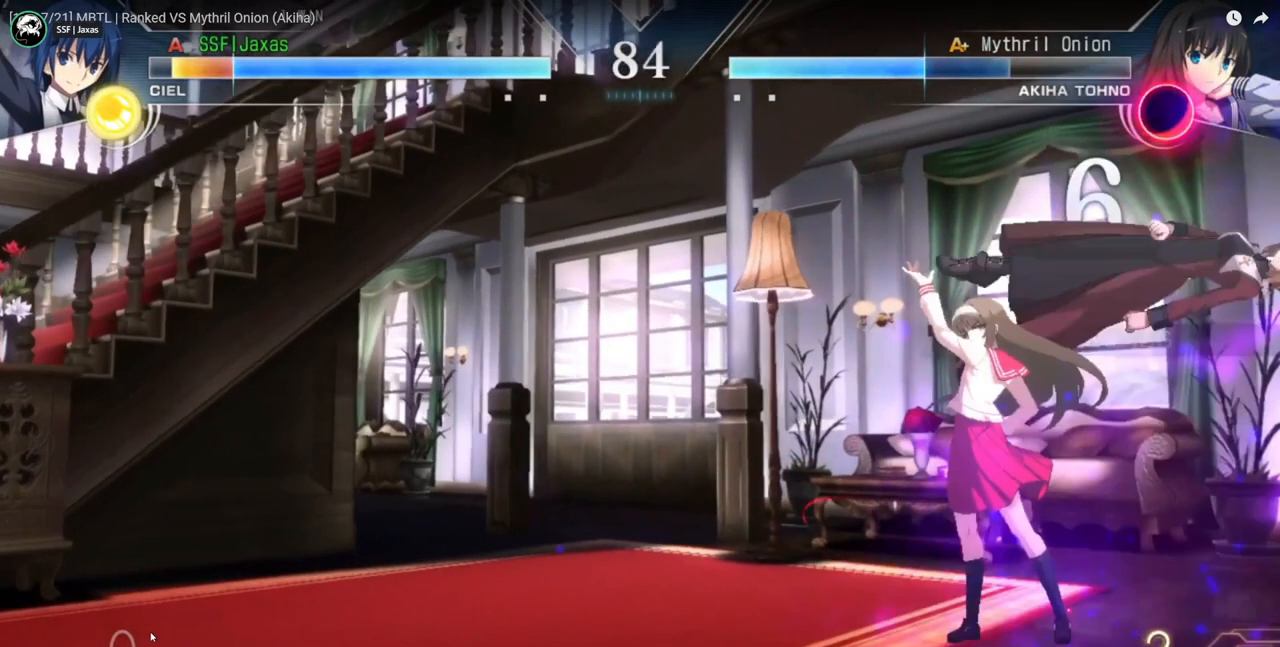
{"dt_ms": 500, "buttons": ["SQUARE", "TRIANGLE", "DPAD_LEFT"], "events": [[167, "DPAD_LEFT", "down"], [167, "DPAD_RIGHT", "up"]]}
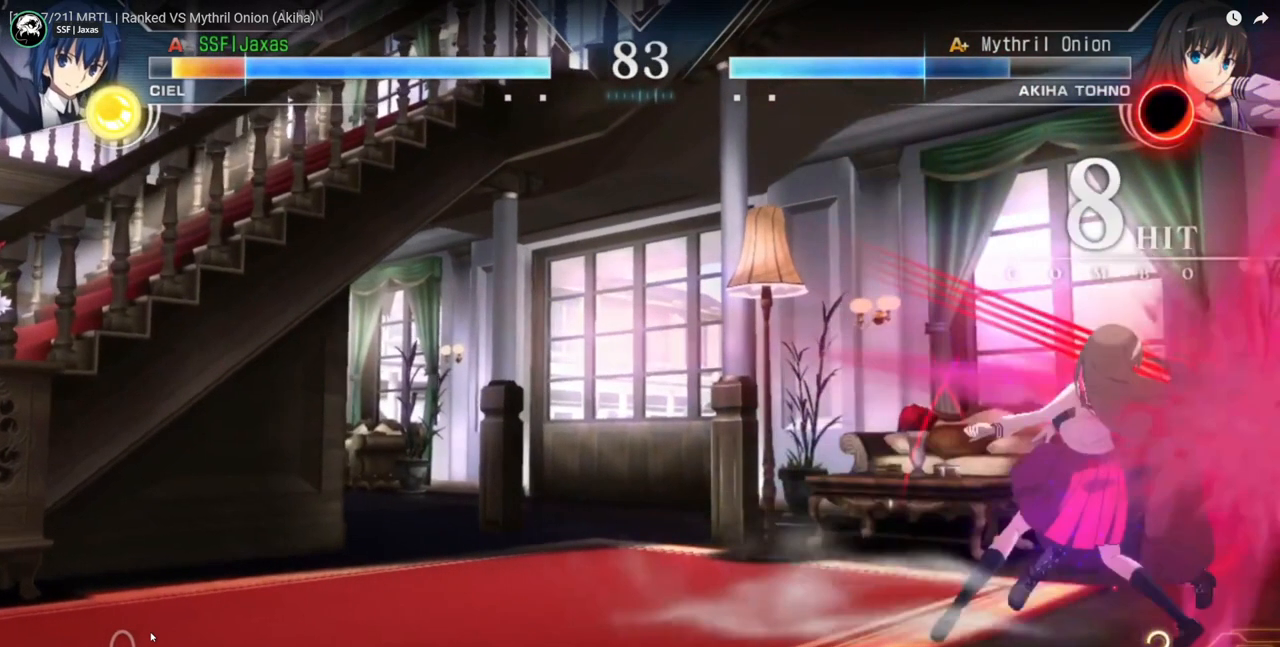
{"dt_ms": 500, "buttons": ["SQUARE", "TRIANGLE", "DPAD_LEFT"], "events": []}
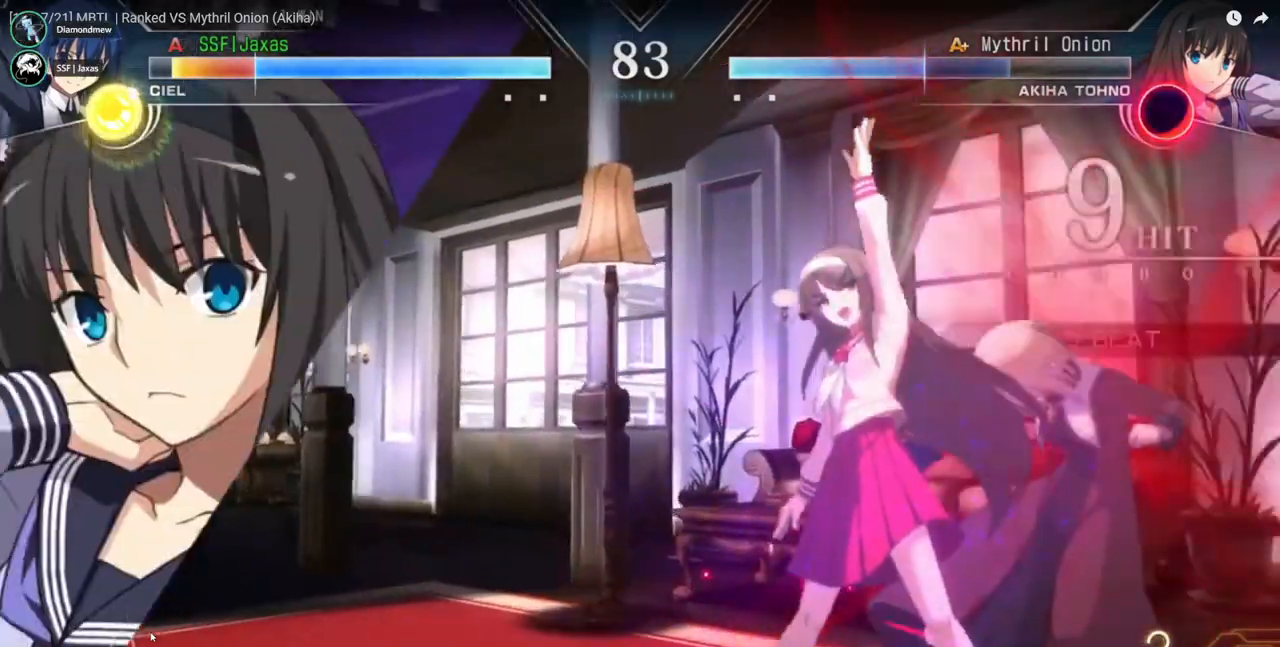
{"dt_ms": 500, "buttons": ["SQUARE", "TRIANGLE", "DPAD_LEFT"], "events": []}
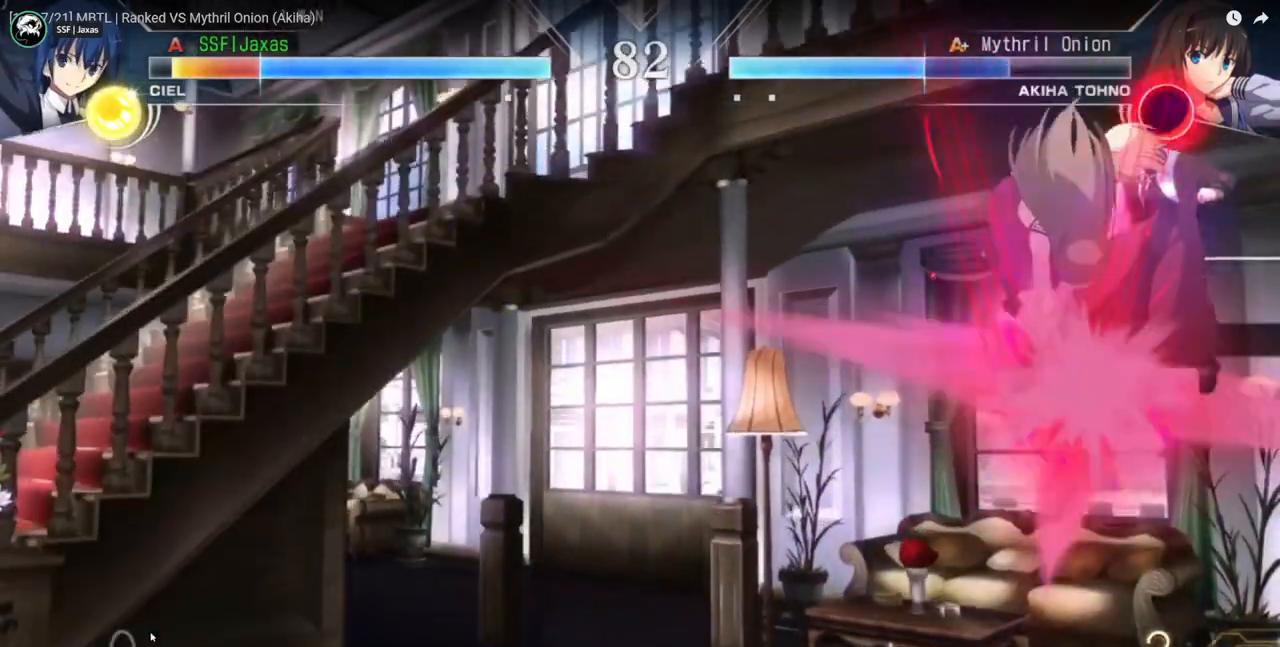
{"dt_ms": 500, "buttons": ["SQUARE", "TRIANGLE", "DPAD_LEFT"]}